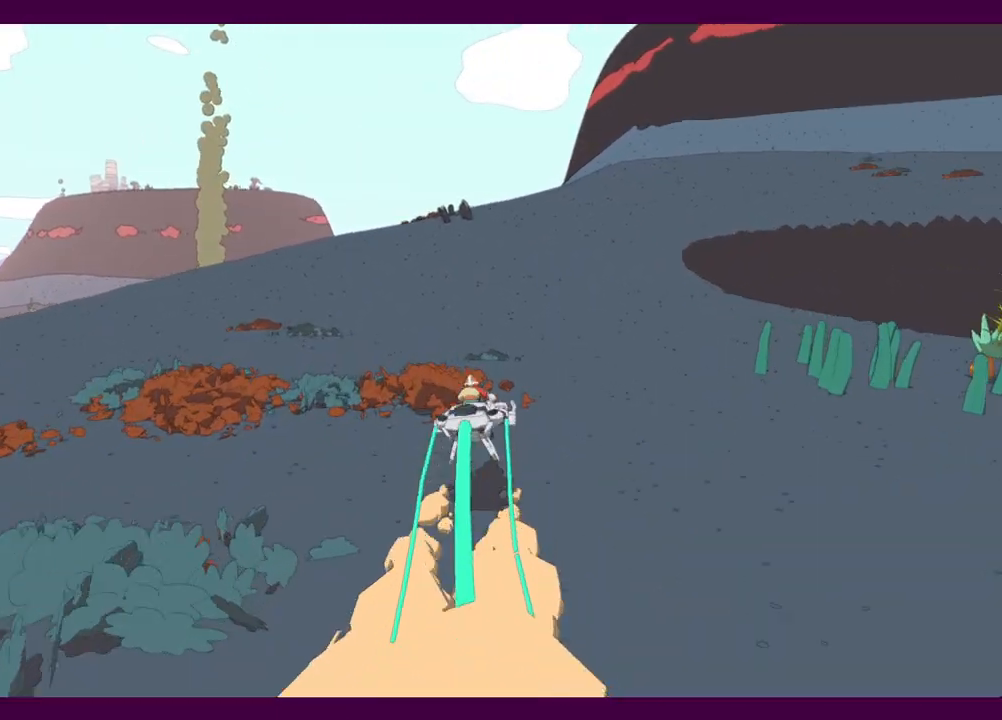
Gameplay with keyboard and mouse; each line is a JSON object with the keys and mouse buttons held at the frame after it. "events" lists presses ("down") and releases ("up") of "1", "2", "3", "4", "5", "a", "alt", "c", "ctrl", "d", "e", "f", "q", "r", "s", "shift", "space", "v", "w", "x", "z", "mouse_left", "mouse_middle", "mouse_right", "mouse_wheel_up" and "mouse_wheel_down" between this image and that frame as [ms after this image, input, new state], when the widget could be followed in between. "mouse_left", "mouse_middle", "mouse_right", "mouse_wheel_up", "mouse_wheel_down" = the "left", "middle", "right", "wheel_up", "wheel_down" buttons of the "mouse" list. No other keys are recorded. Mouse movement is not recorded.
{"keys": ["w"], "mouse": [], "events": []}
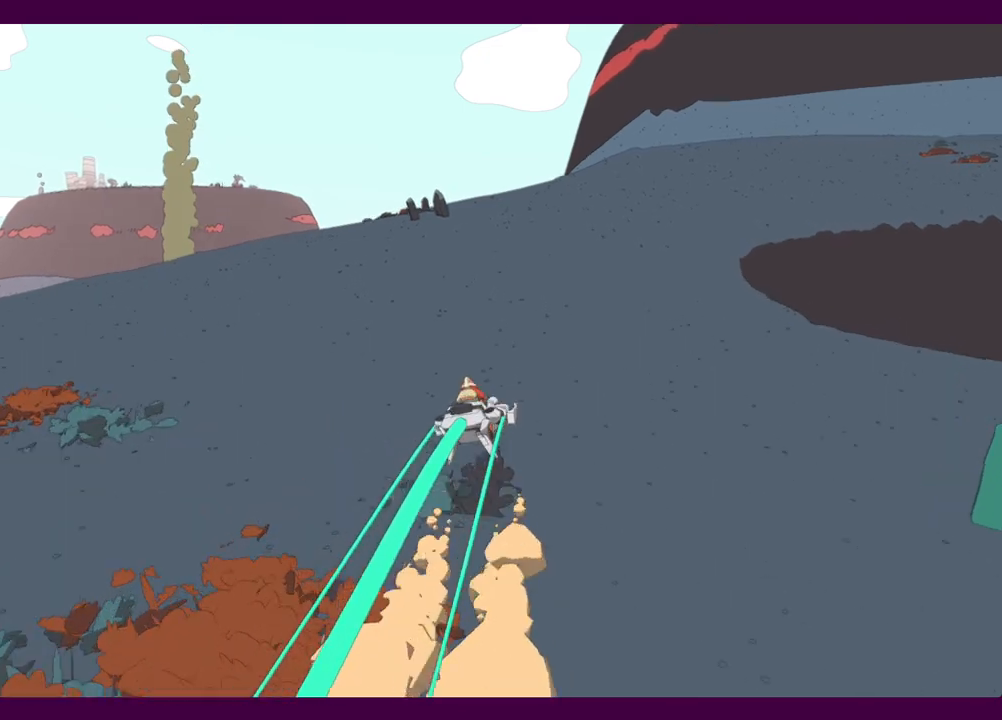
{"keys": ["w"], "mouse": [], "events": []}
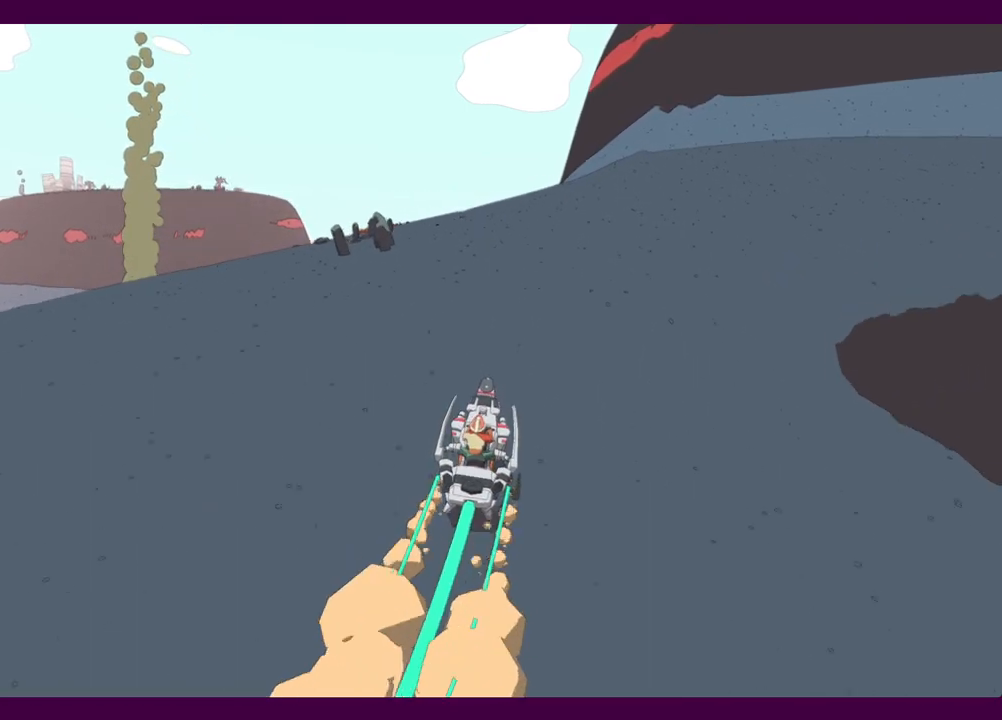
{"keys": ["w"], "mouse": [], "events": [[50, "a", "down"], [150, "a", "up"]]}
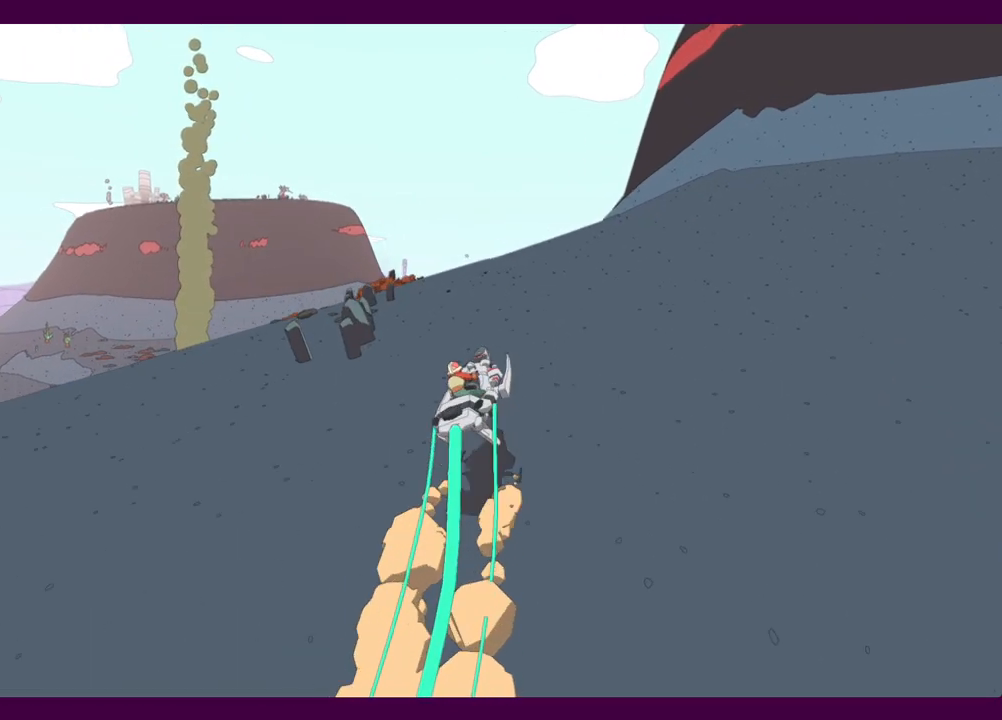
{"keys": ["w"], "mouse": [], "events": []}
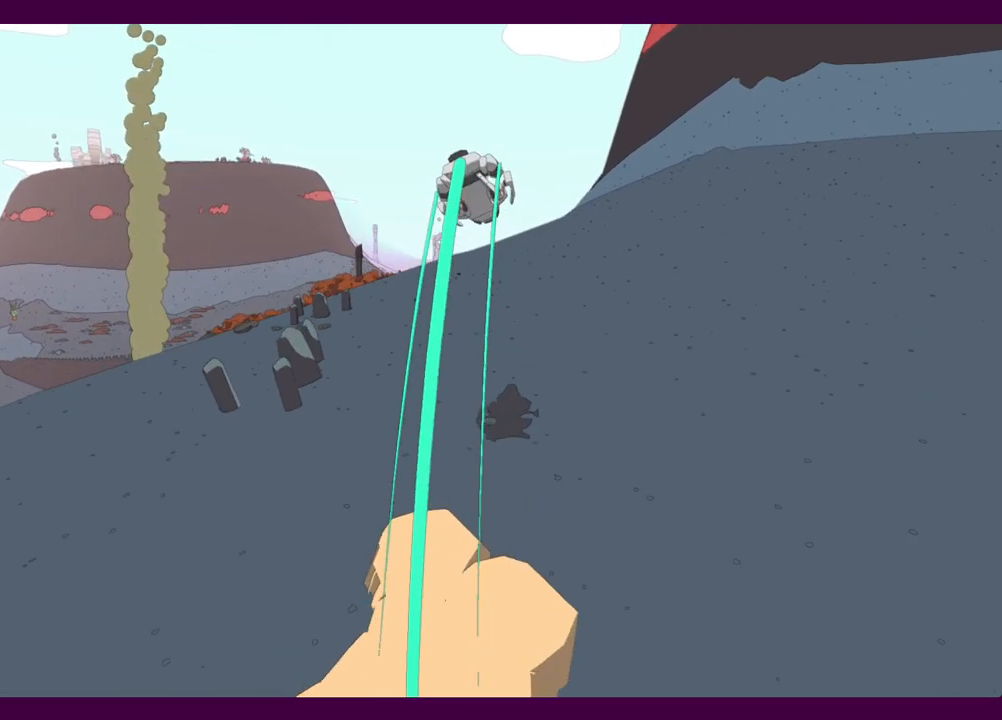
{"keys": ["w"], "mouse": [], "events": []}
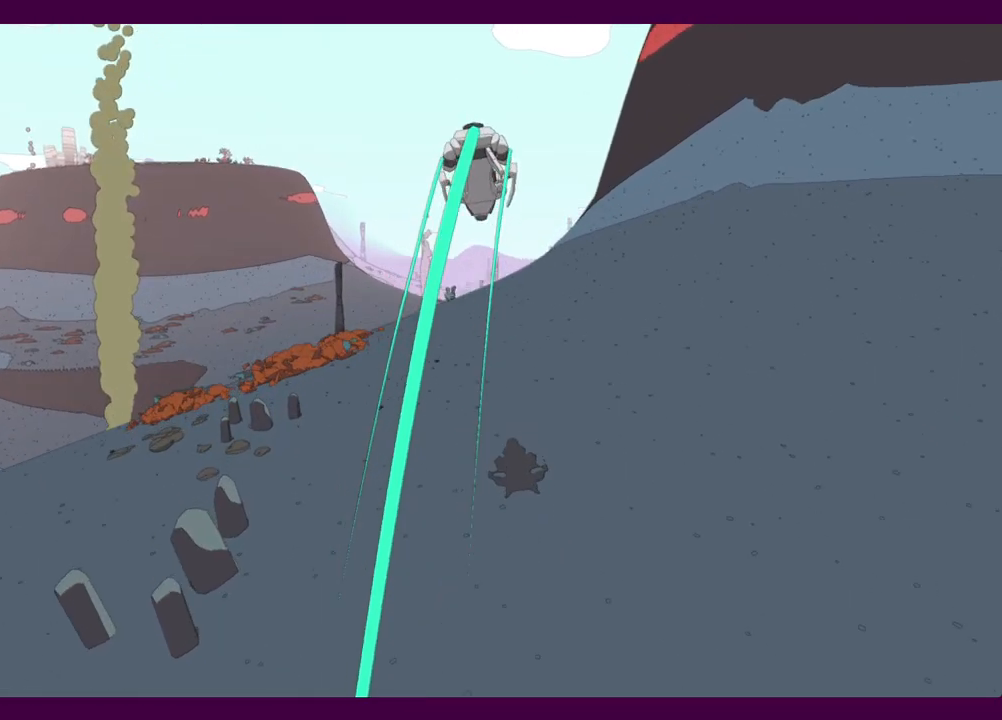
{"keys": ["w"], "mouse": [], "events": []}
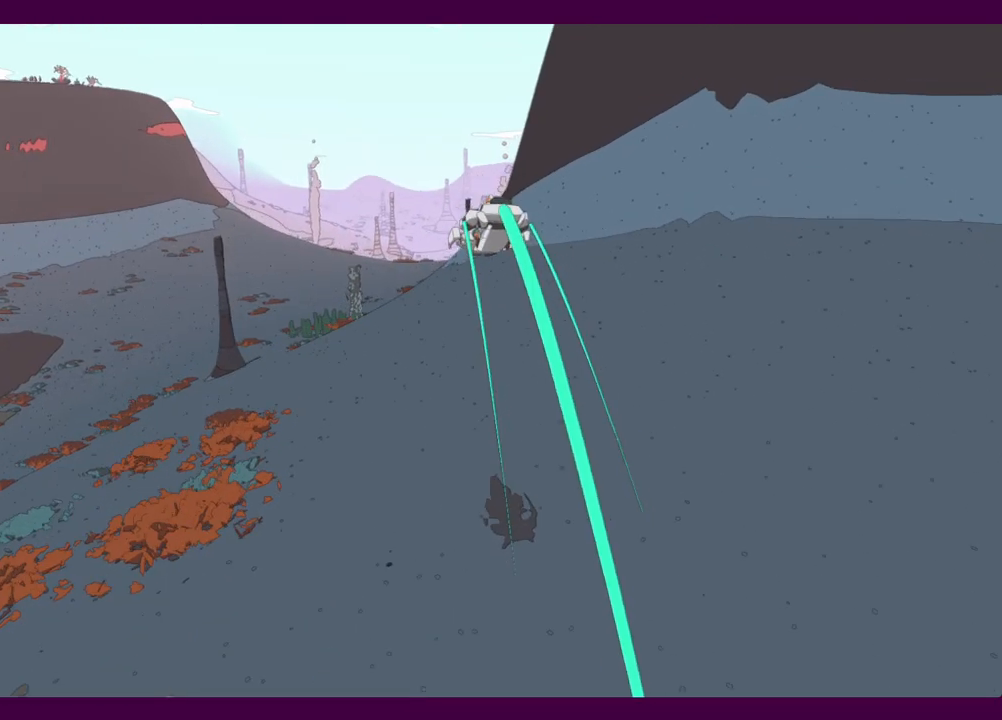
{"keys": ["w"], "mouse": [], "events": []}
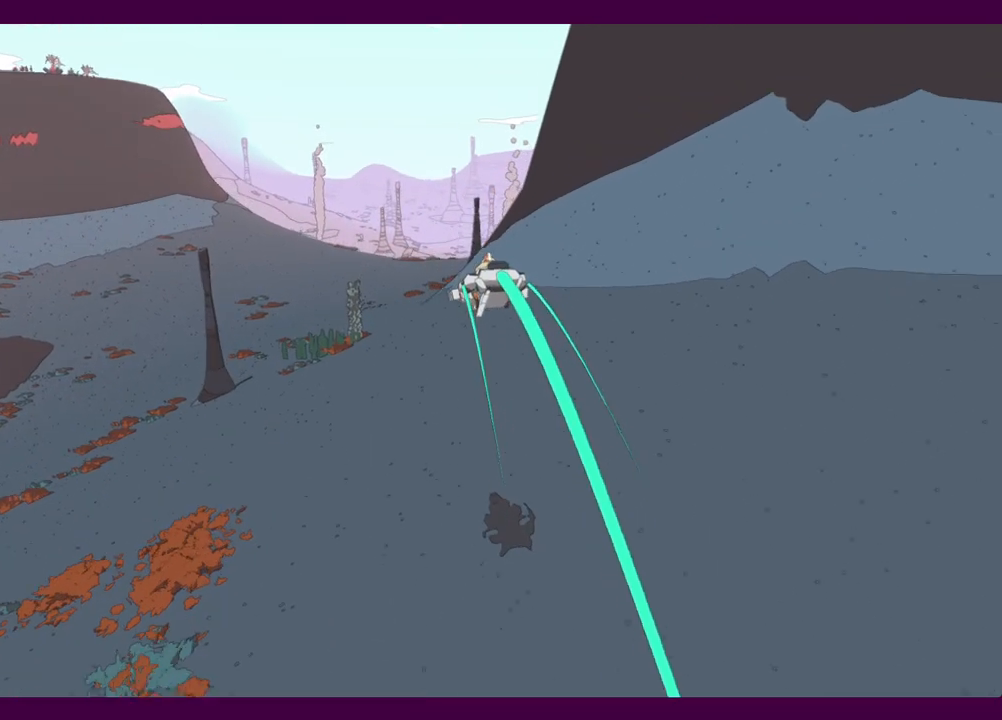
{"keys": ["w"], "mouse": [], "events": []}
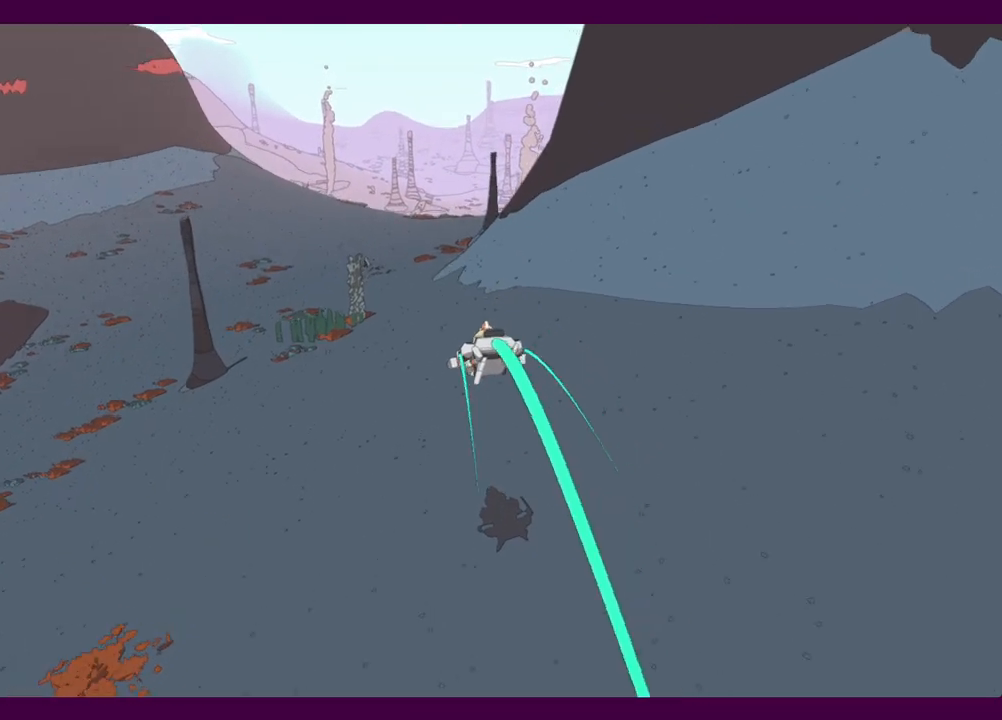
{"keys": ["w"], "mouse": [], "events": [[300, "a", "down"], [484, "a", "up"]]}
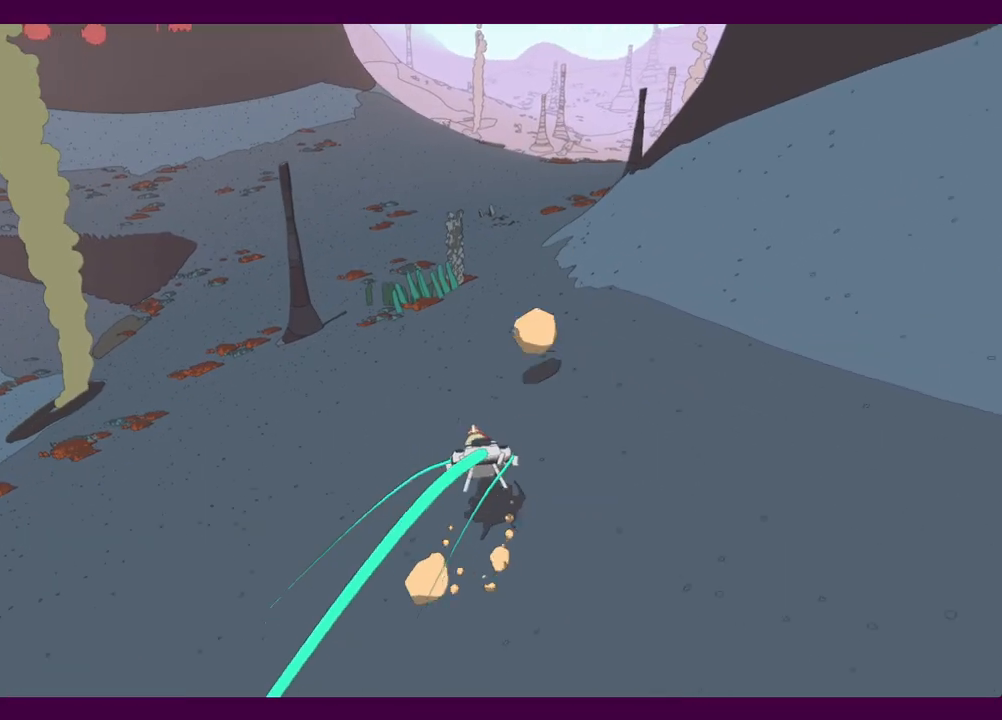
{"keys": ["d", "w"], "mouse": [], "events": [[450, "d", "down"]]}
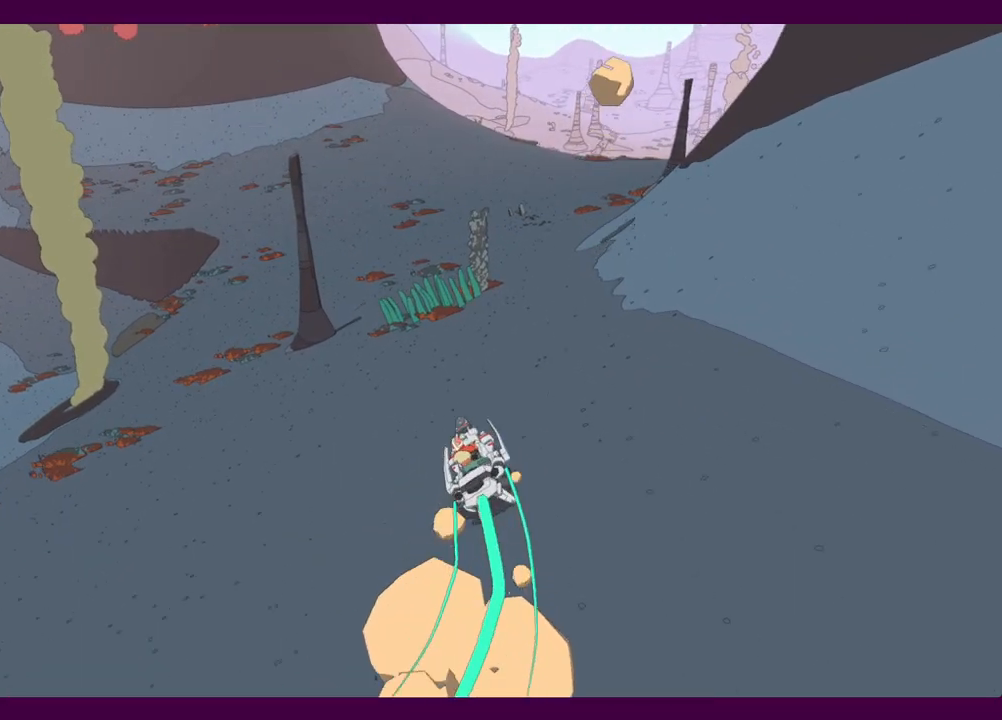
{"keys": ["d", "w"], "mouse": [], "events": []}
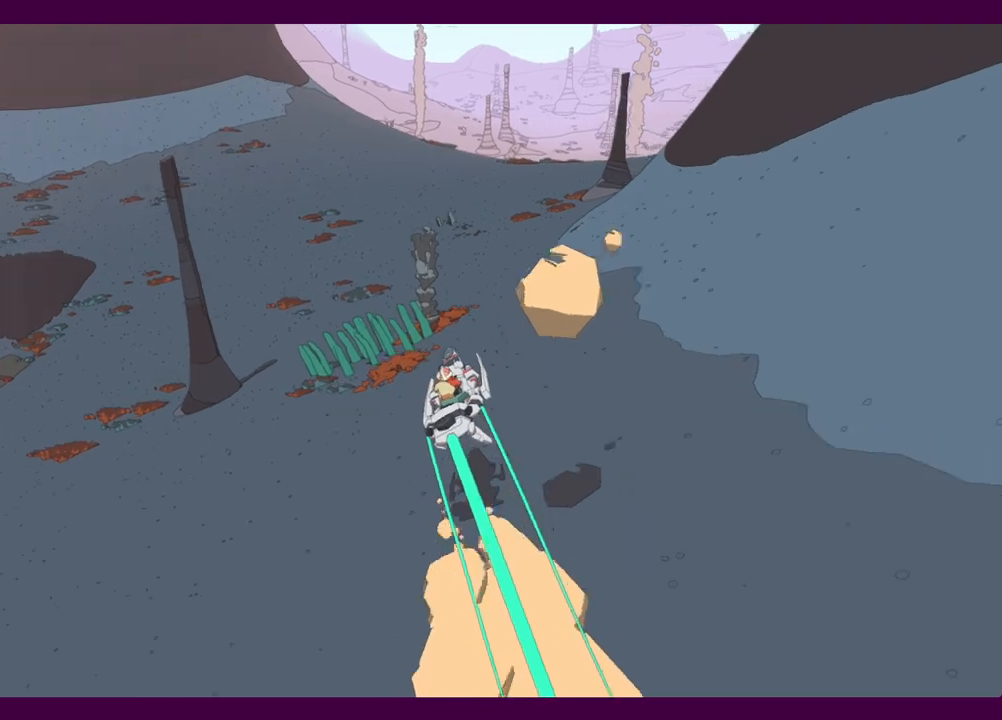
{"keys": ["d", "w"], "mouse": [], "events": []}
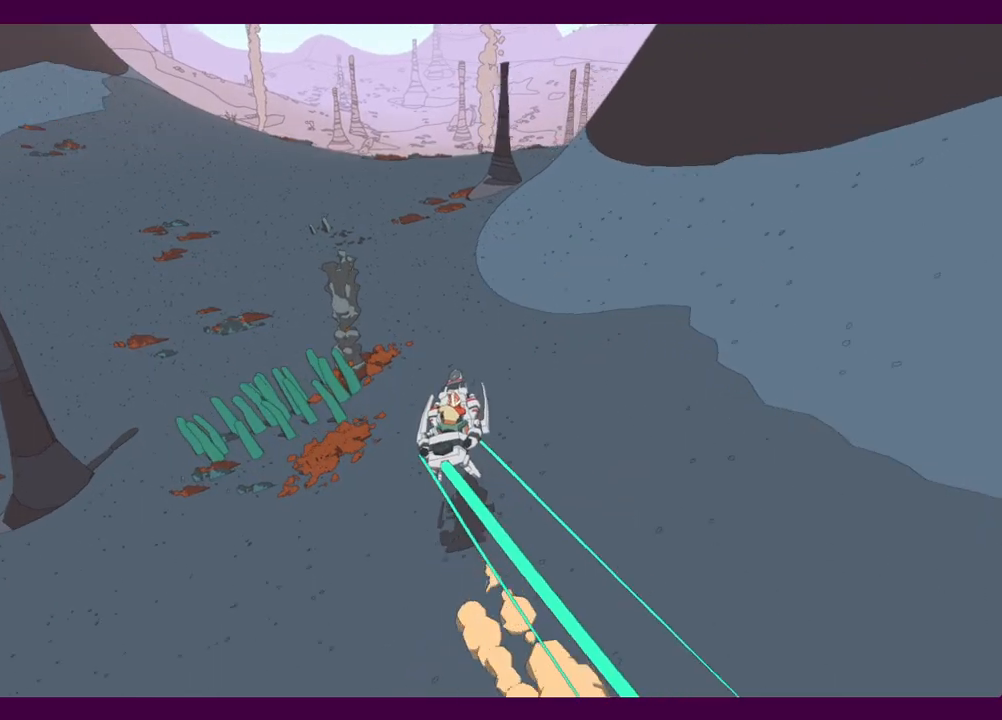
{"keys": ["w"], "mouse": [], "events": [[67, "d", "up"]]}
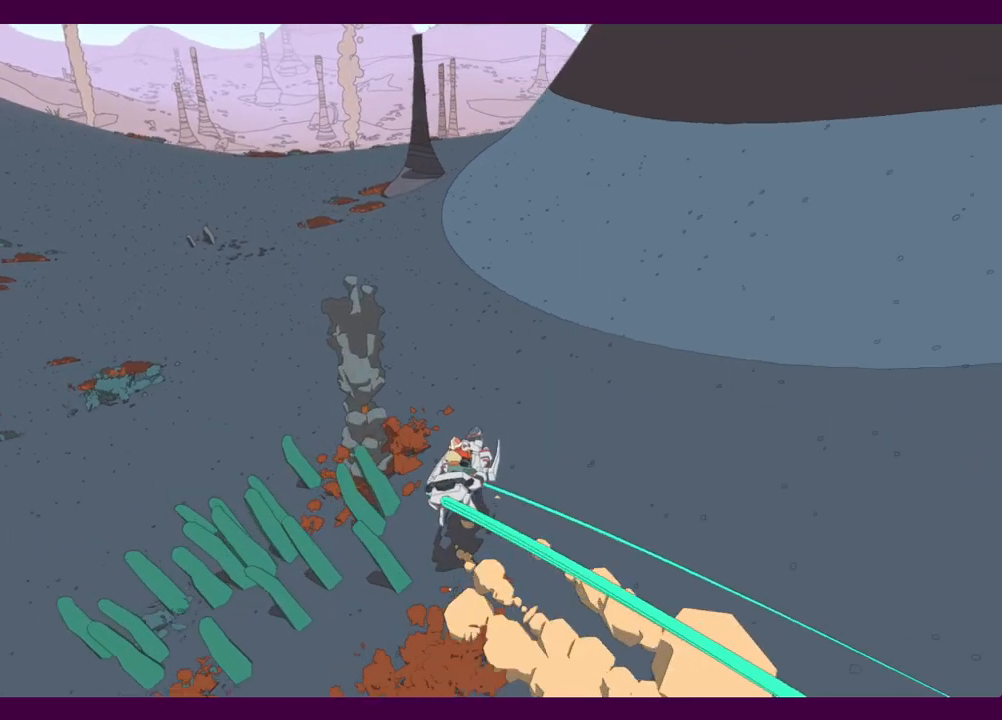
{"keys": ["w"], "mouse": [], "events": []}
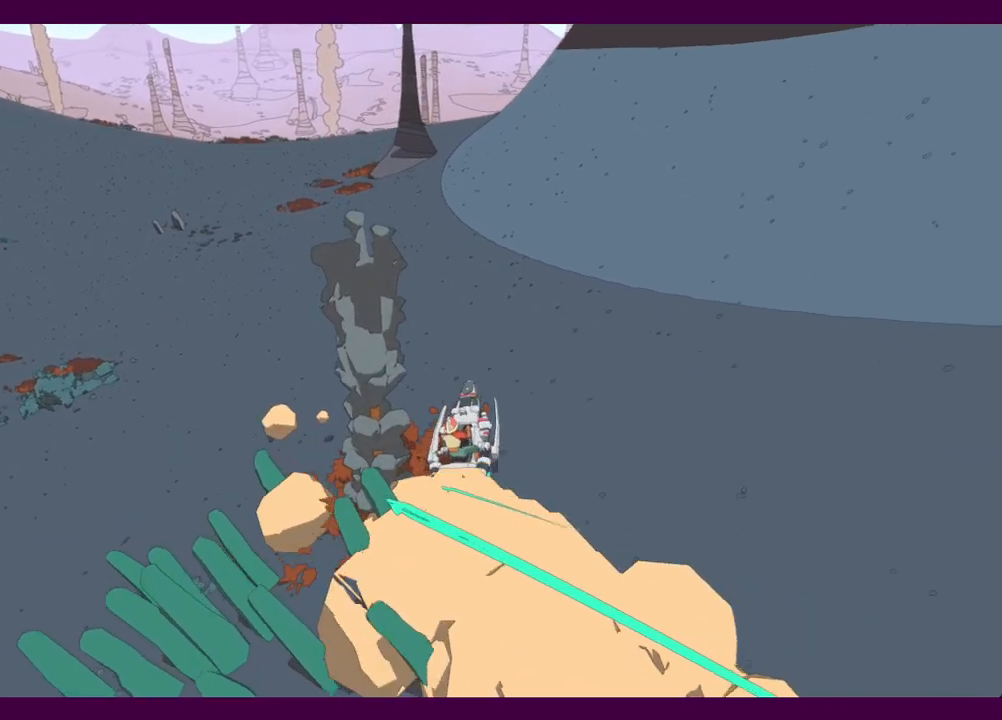
{"keys": ["w"], "mouse": [], "events": []}
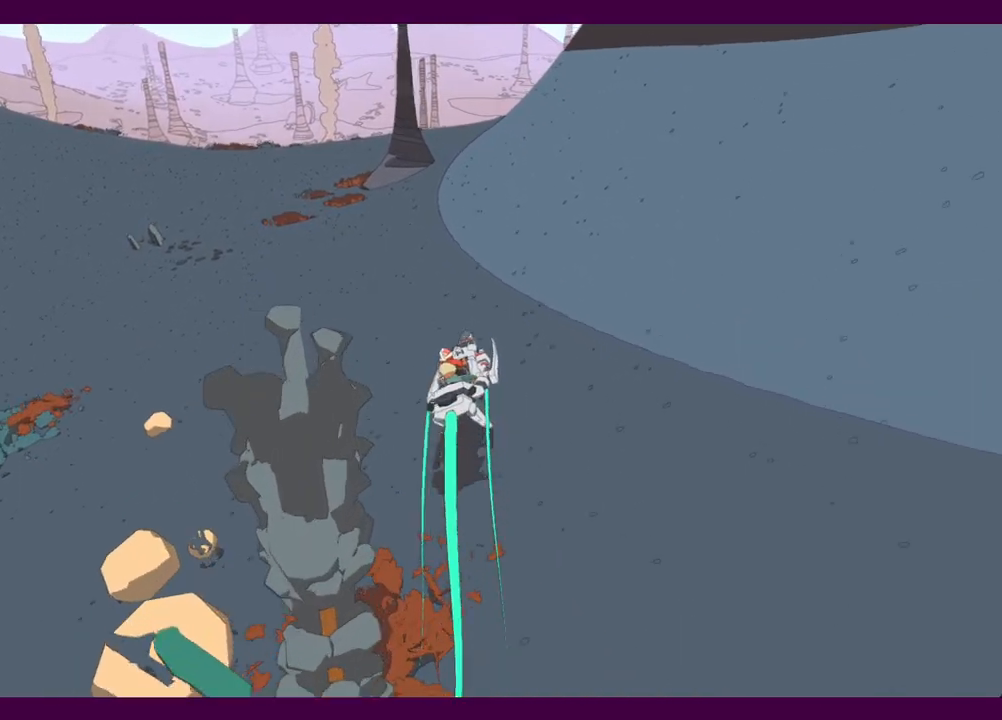
{"keys": ["w"], "mouse": [], "events": []}
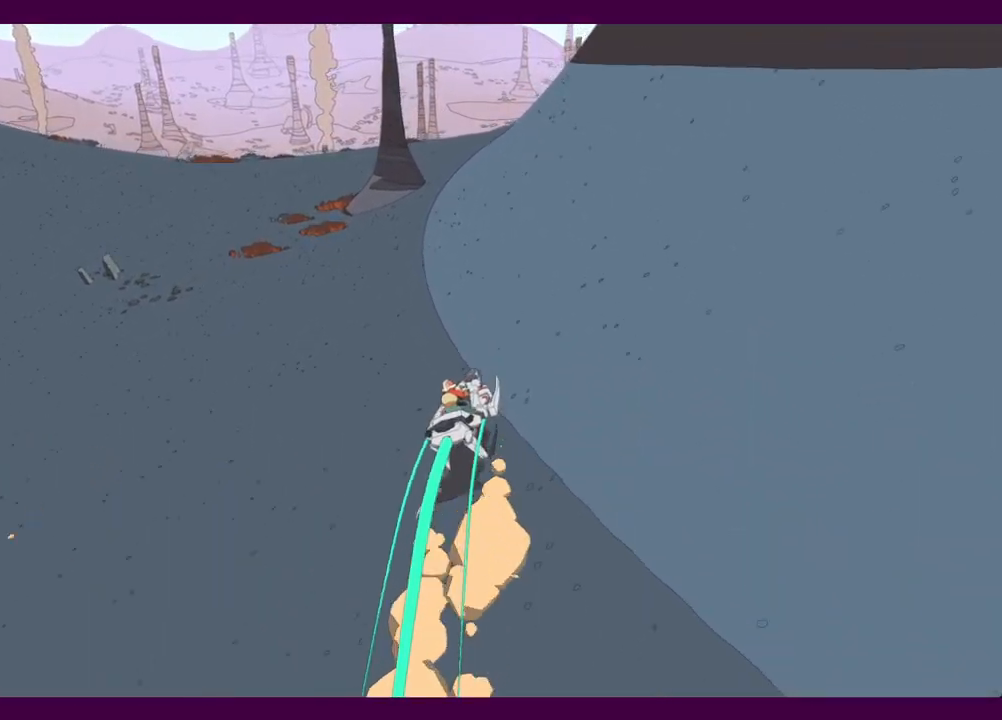
{"keys": ["w"], "mouse": [], "events": []}
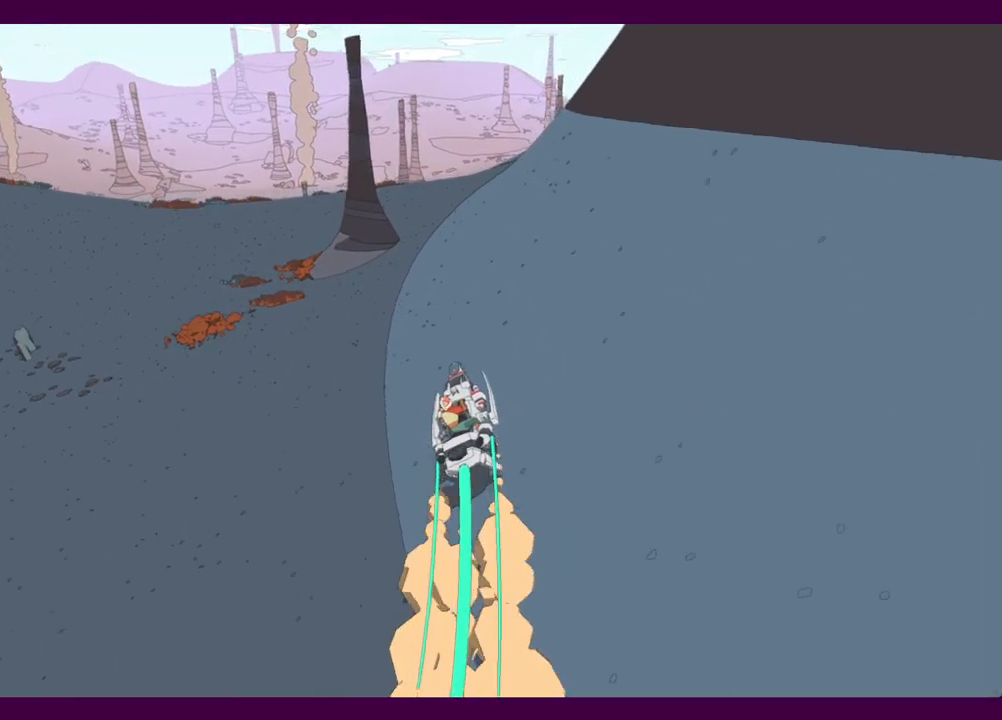
{"keys": ["w"], "mouse": [], "events": []}
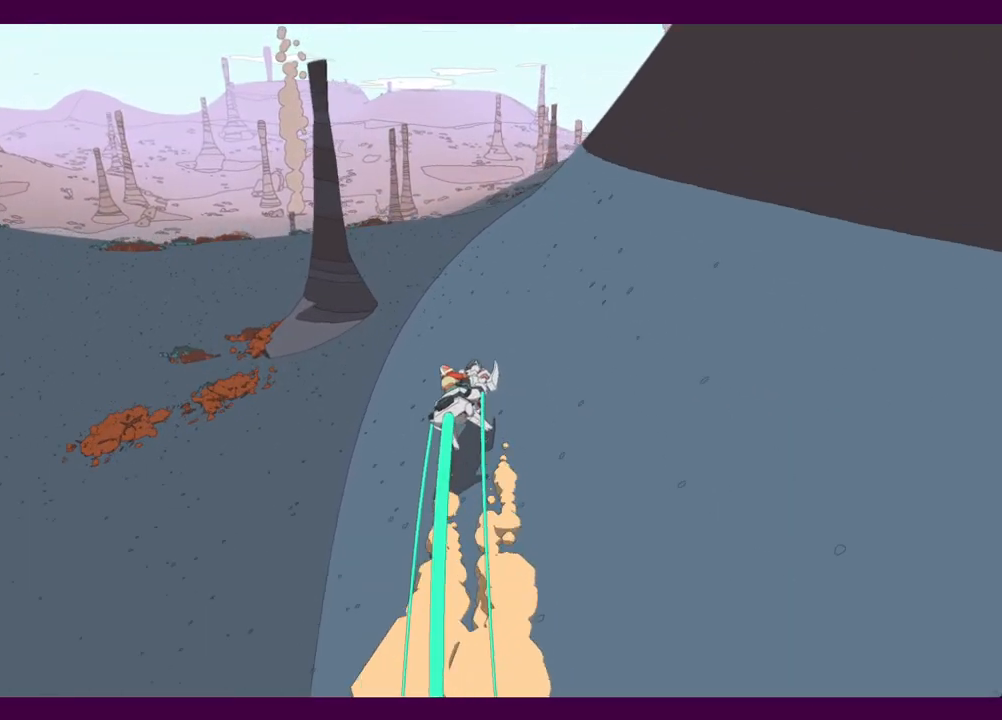
{"keys": ["w"], "mouse": [], "events": []}
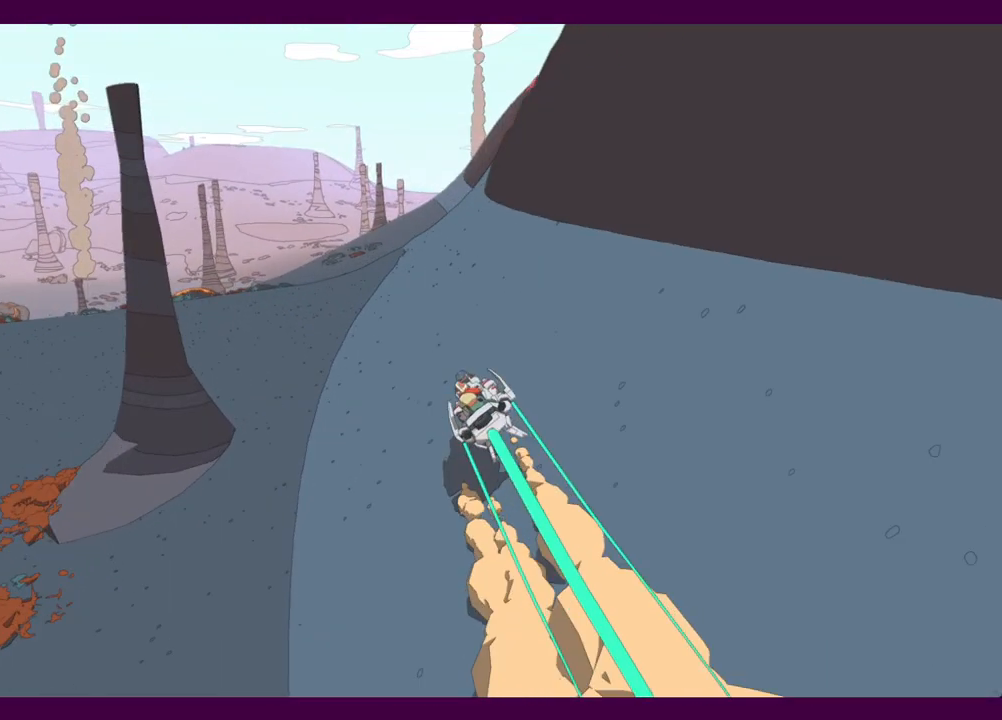
{"keys": ["w"], "mouse": [], "events": []}
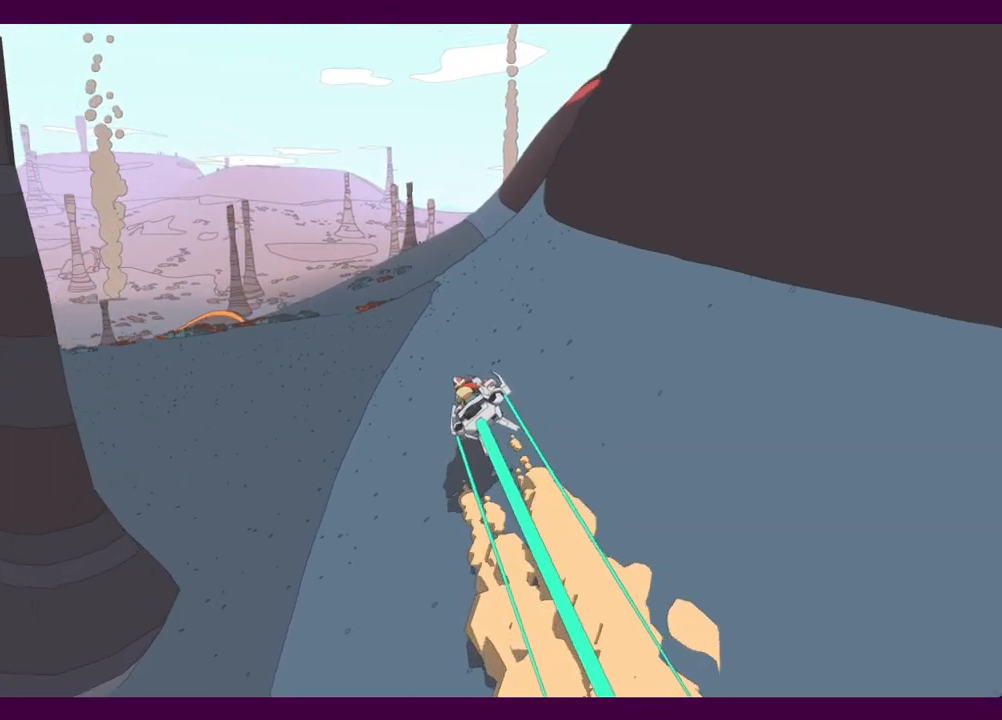
{"keys": ["w"], "mouse": [], "events": []}
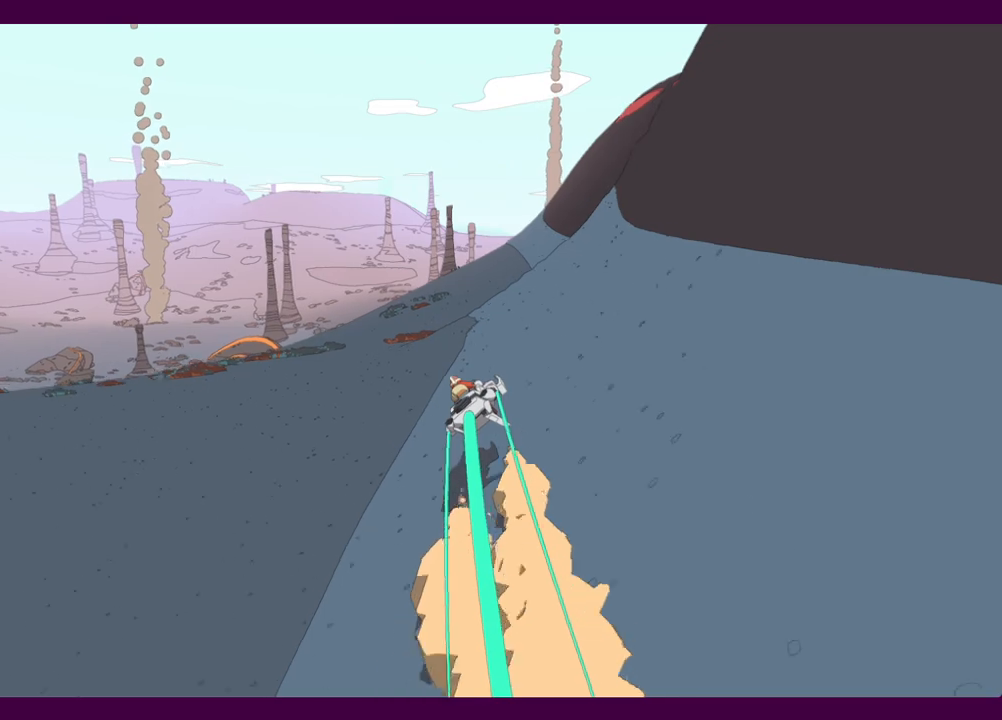
{"keys": ["w"], "mouse": [], "events": []}
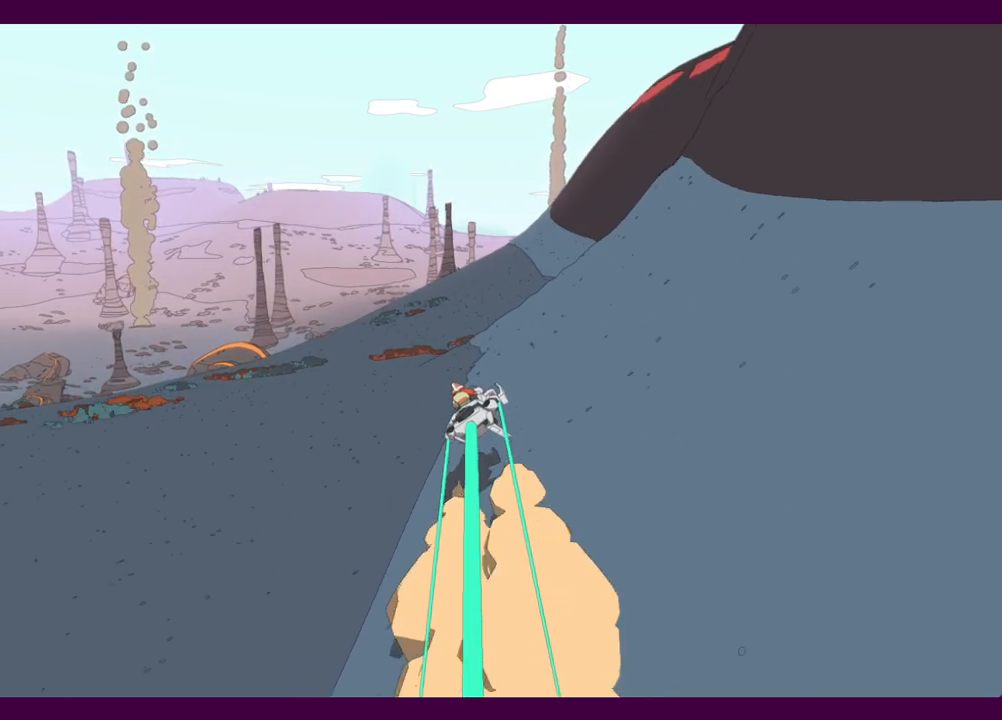
{"keys": ["w"], "mouse": [], "events": [[84, "a", "down"], [184, "a", "up"]]}
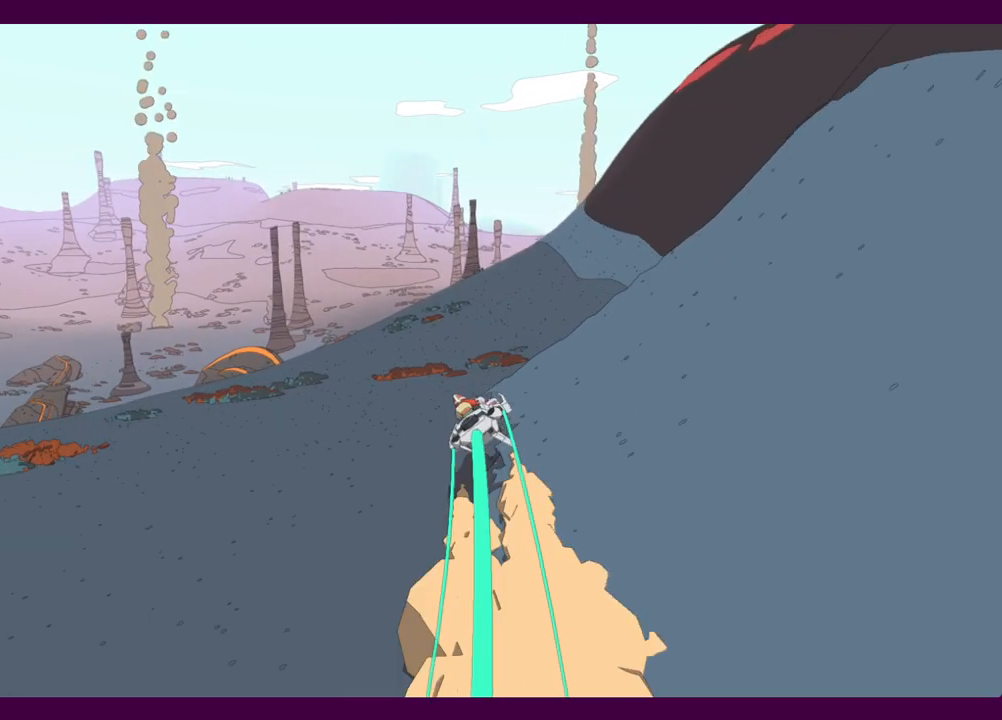
{"keys": ["w"], "mouse": [], "events": [[167, "a", "down"], [300, "a", "up"]]}
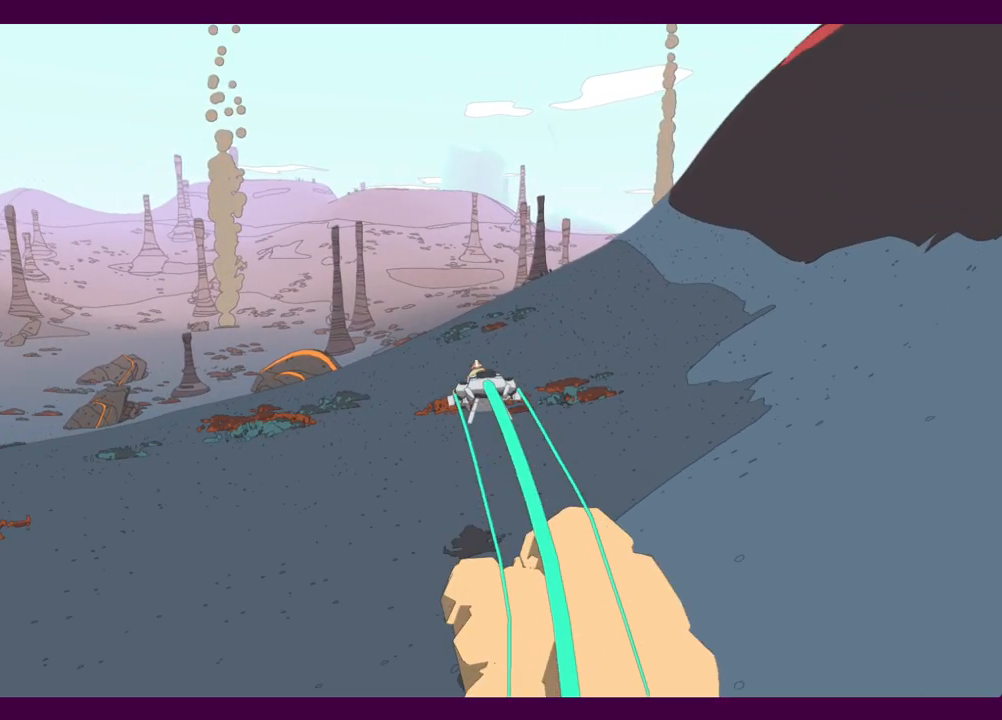
{"keys": ["w"], "mouse": [], "events": []}
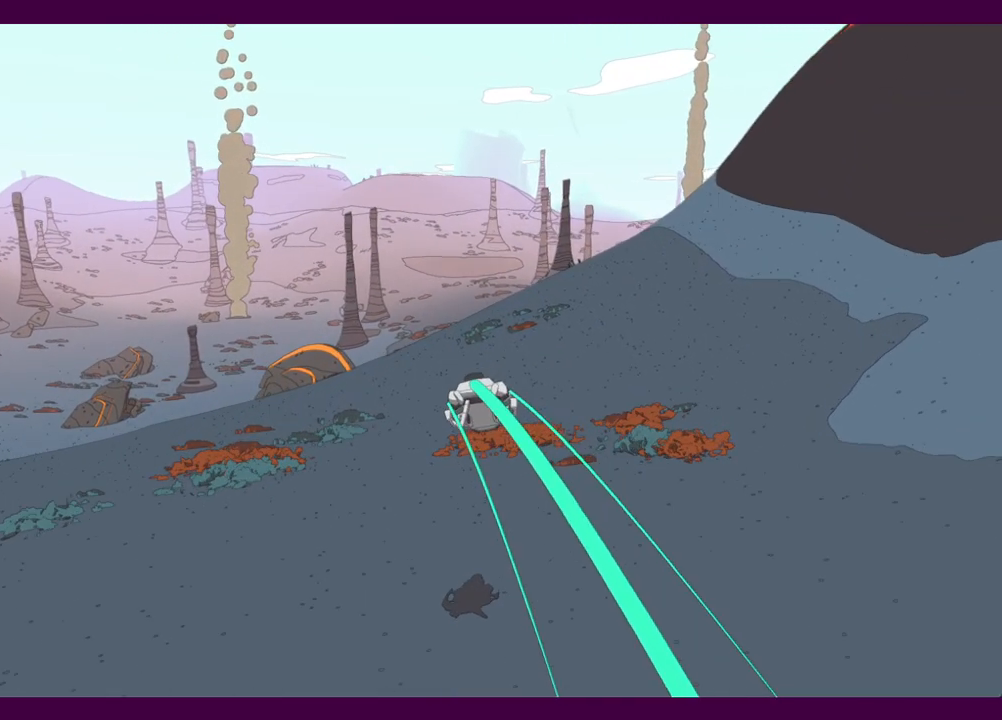
{"keys": ["w"], "mouse": [], "events": []}
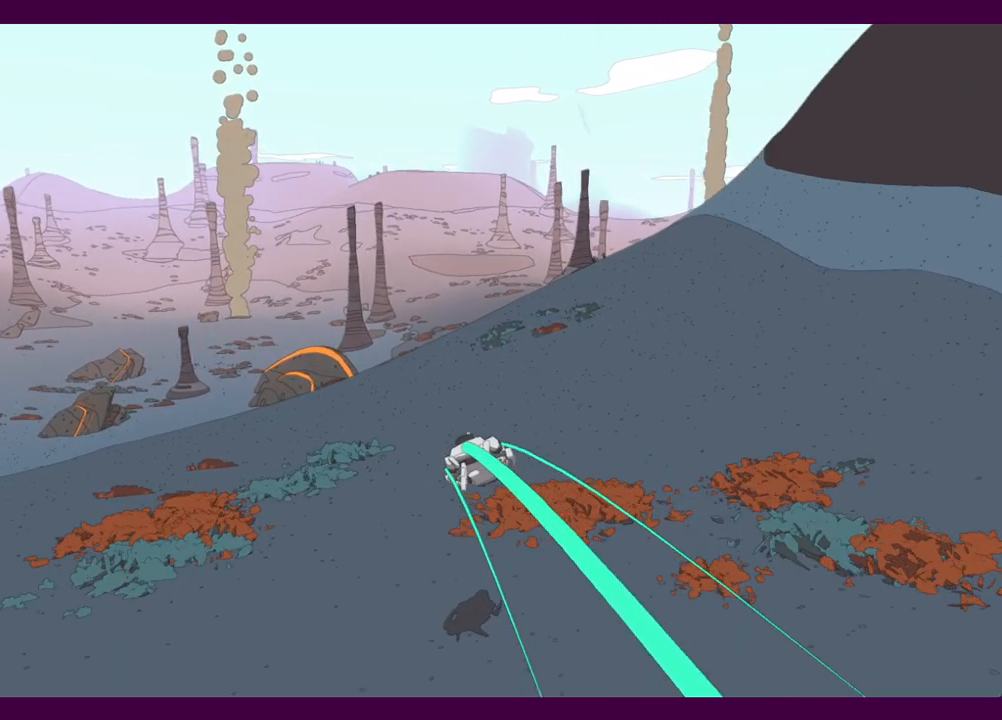
{"keys": ["w"], "mouse": [], "events": [[250, "d", "down"], [384, "d", "up"]]}
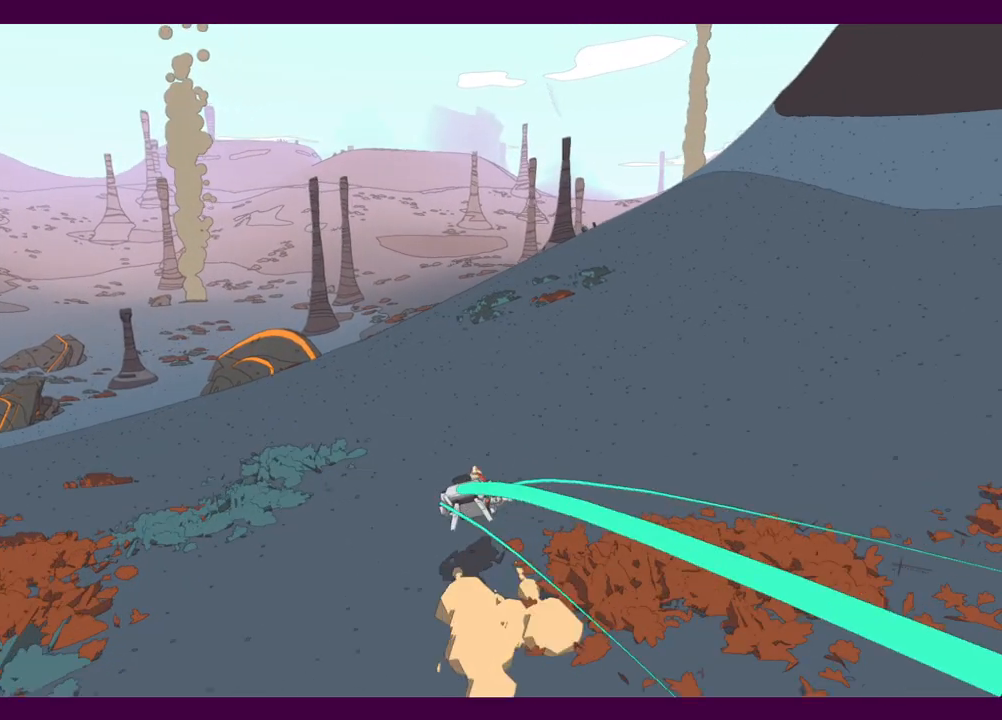
{"keys": ["w"], "mouse": [], "events": []}
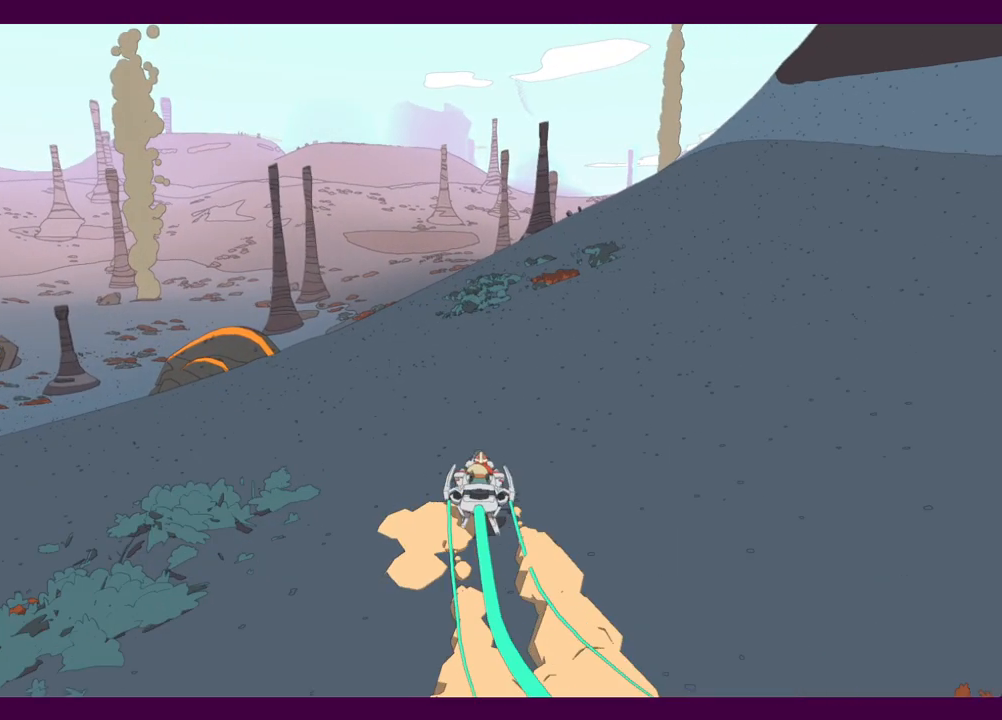
{"keys": ["w"], "mouse": [], "events": []}
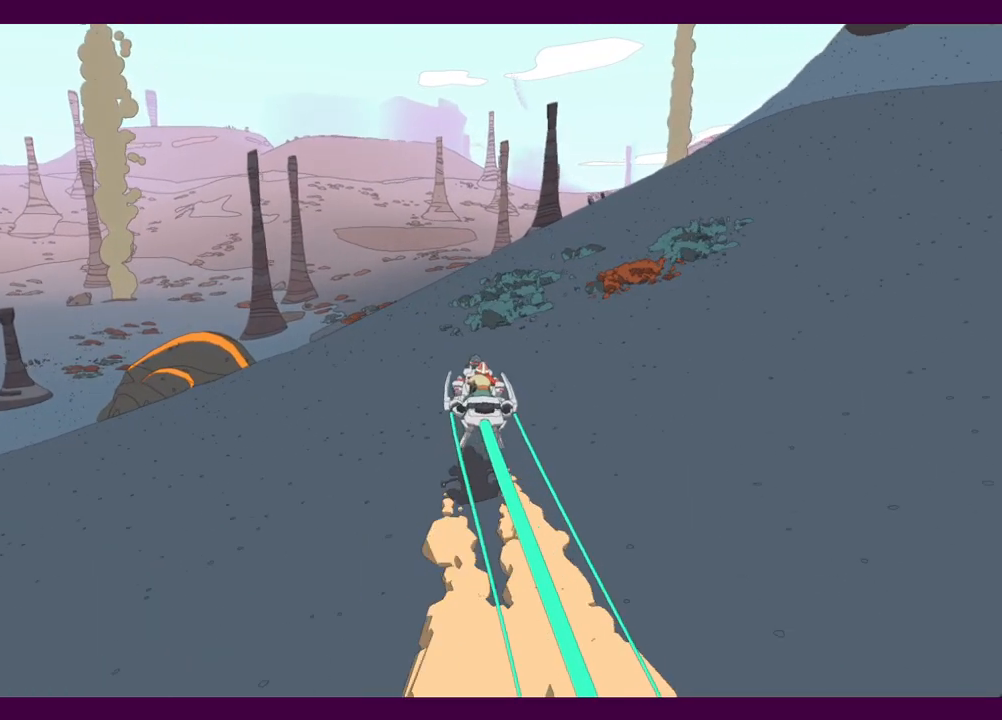
{"keys": ["w"], "mouse": [], "events": [[100, "d", "down"], [284, "d", "up"]]}